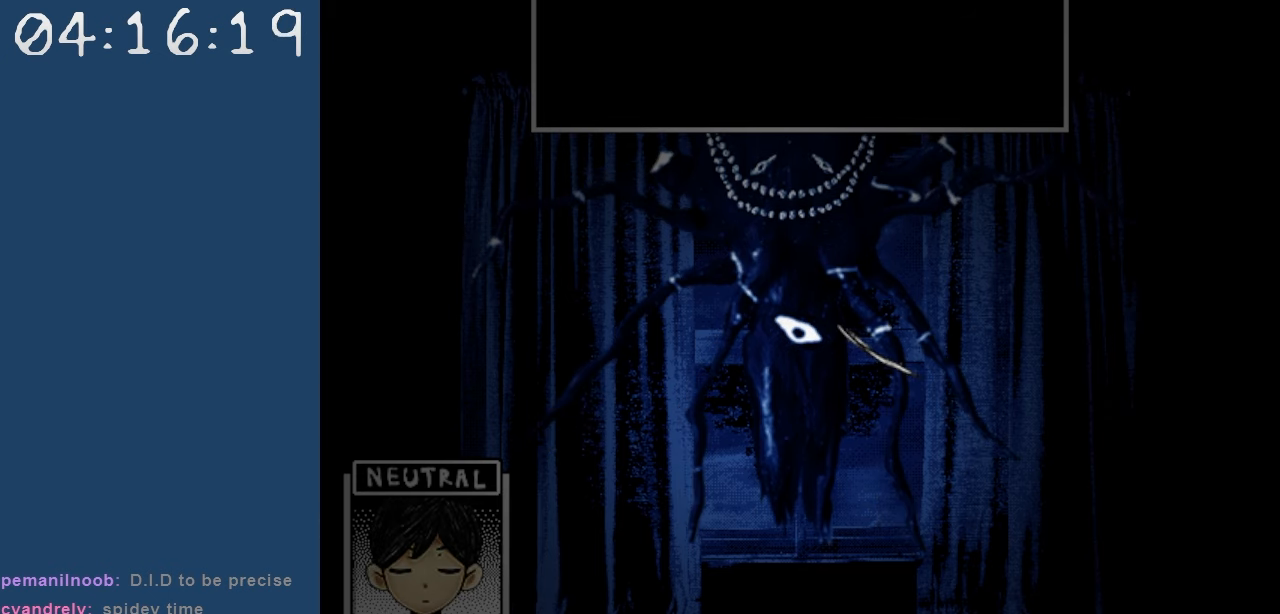
Gameplay with keyboard; each line is a JSON object with the keys held at the frame after it. "events" lists presses ("down") and releases ("up") of "c", "down", "left", "right", "shift", "space", "up", "x" and "z" between this image and that frame as [ms after this image, input, new state], when the widget could be followed in between. No other keys are recorded. Mouse input is not recorded.
{"keys": ["z"], "events": []}
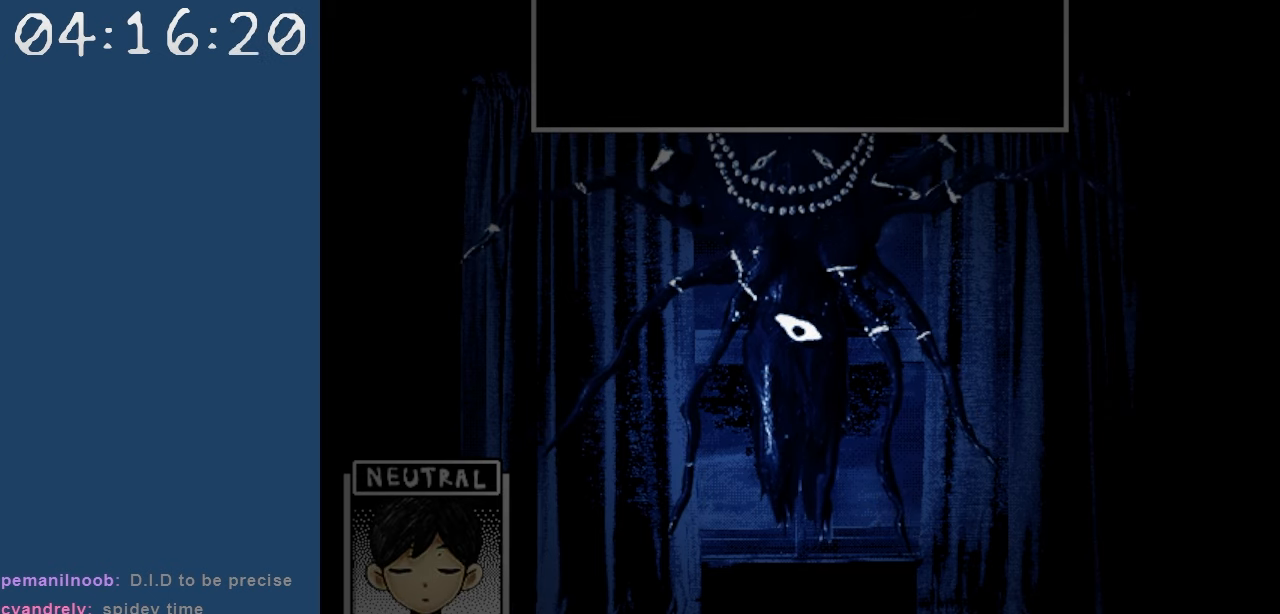
{"keys": ["z"], "events": []}
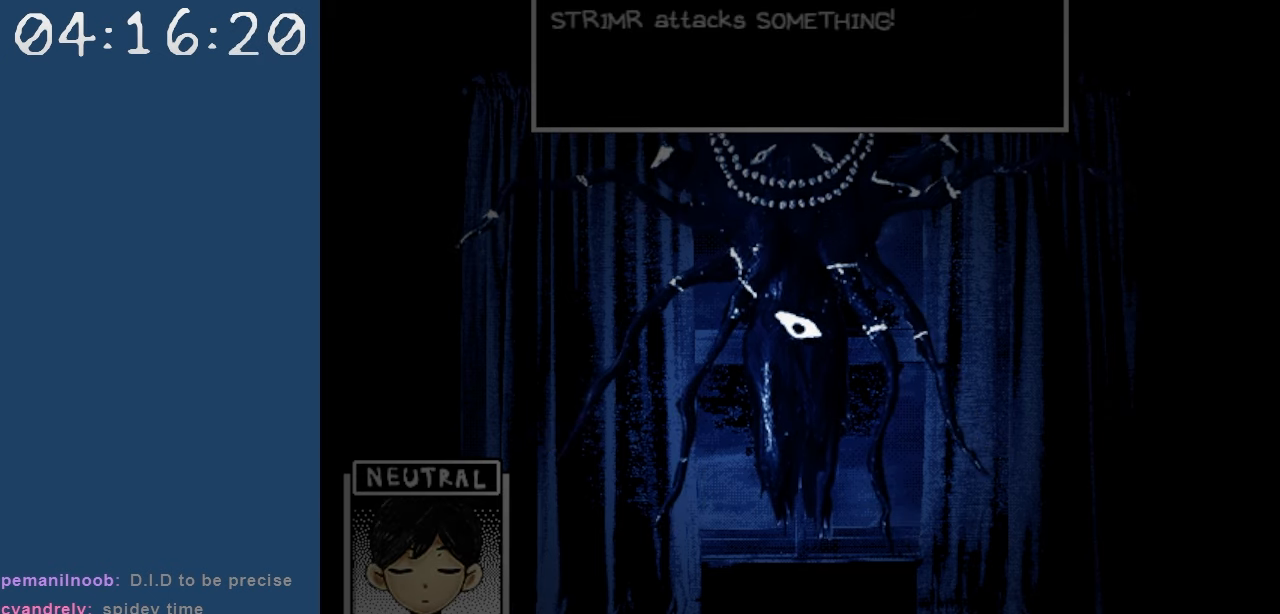
{"keys": ["z"], "events": []}
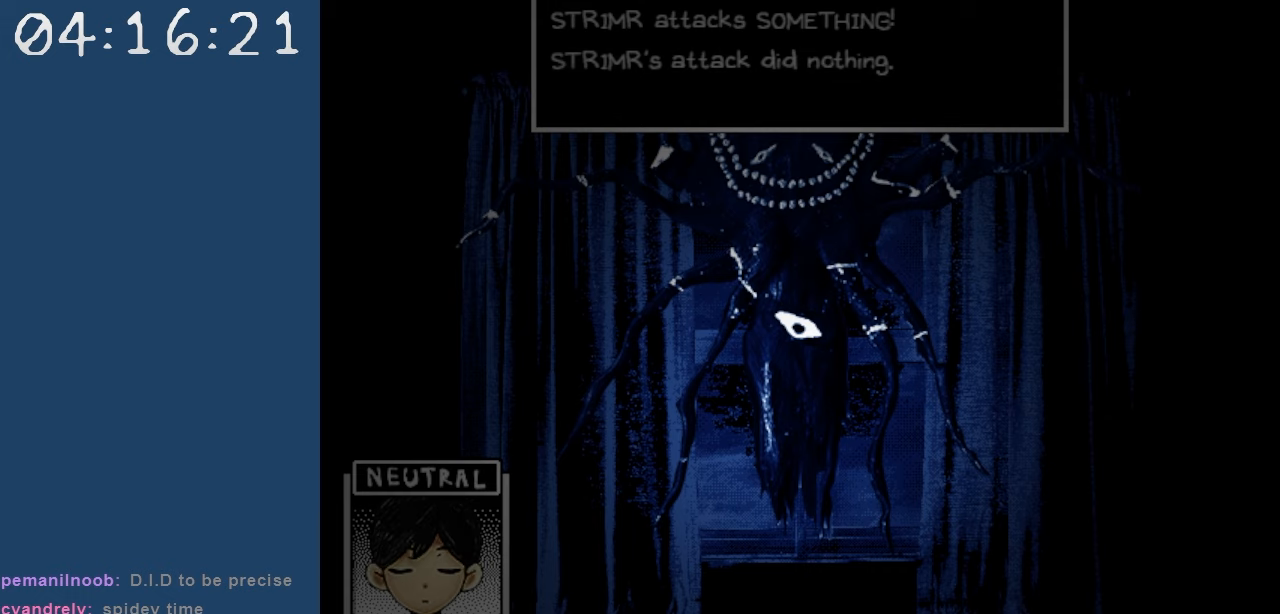
{"keys": [], "events": [[184, "z", "up"]]}
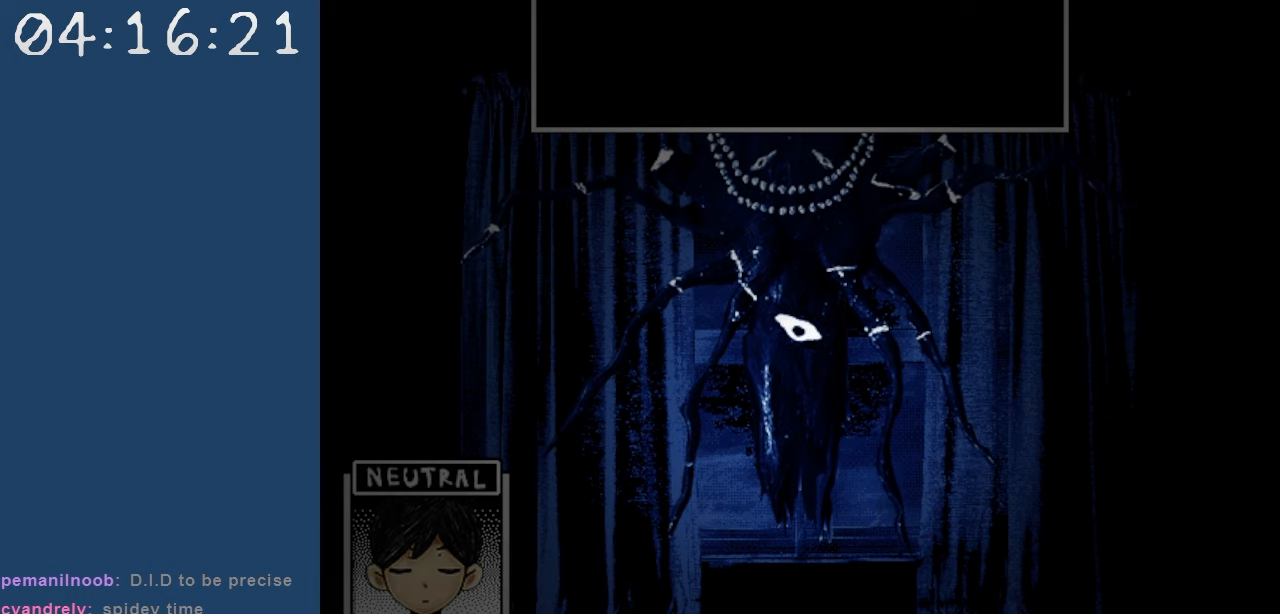
{"keys": [], "events": []}
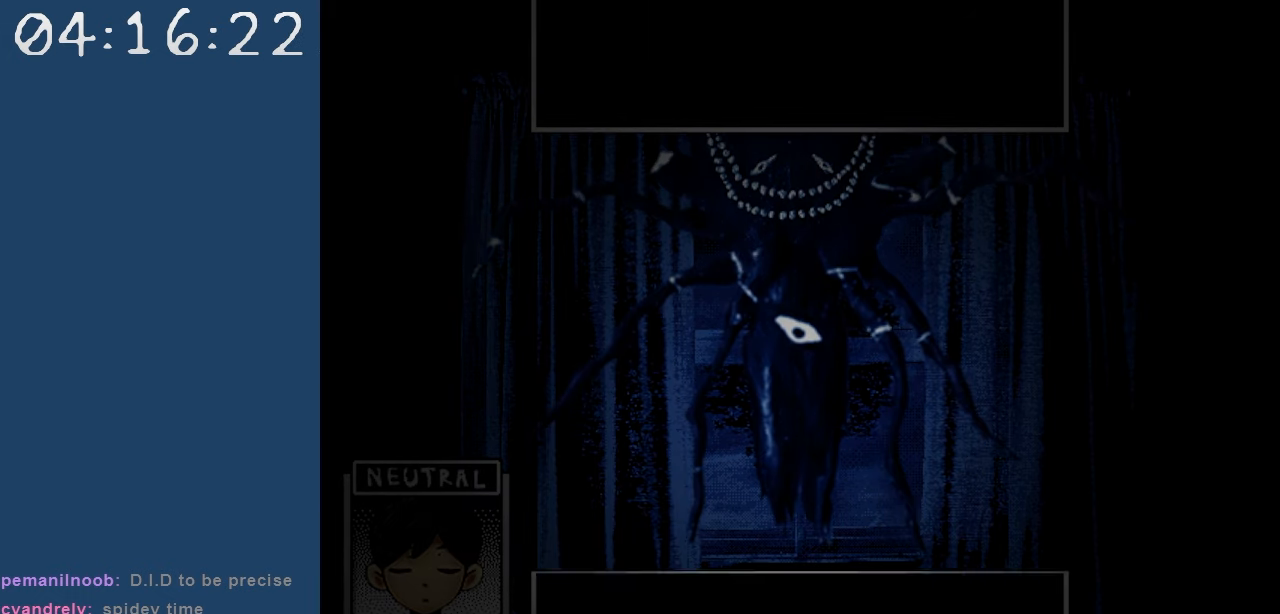
{"keys": [], "events": []}
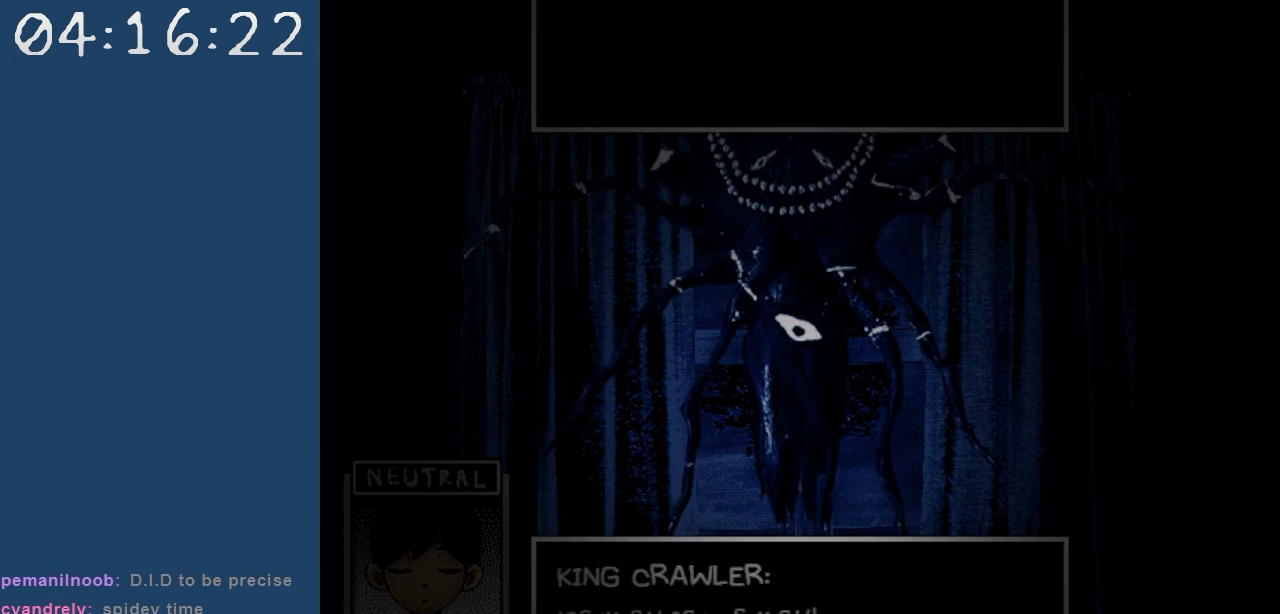
{"keys": [], "events": []}
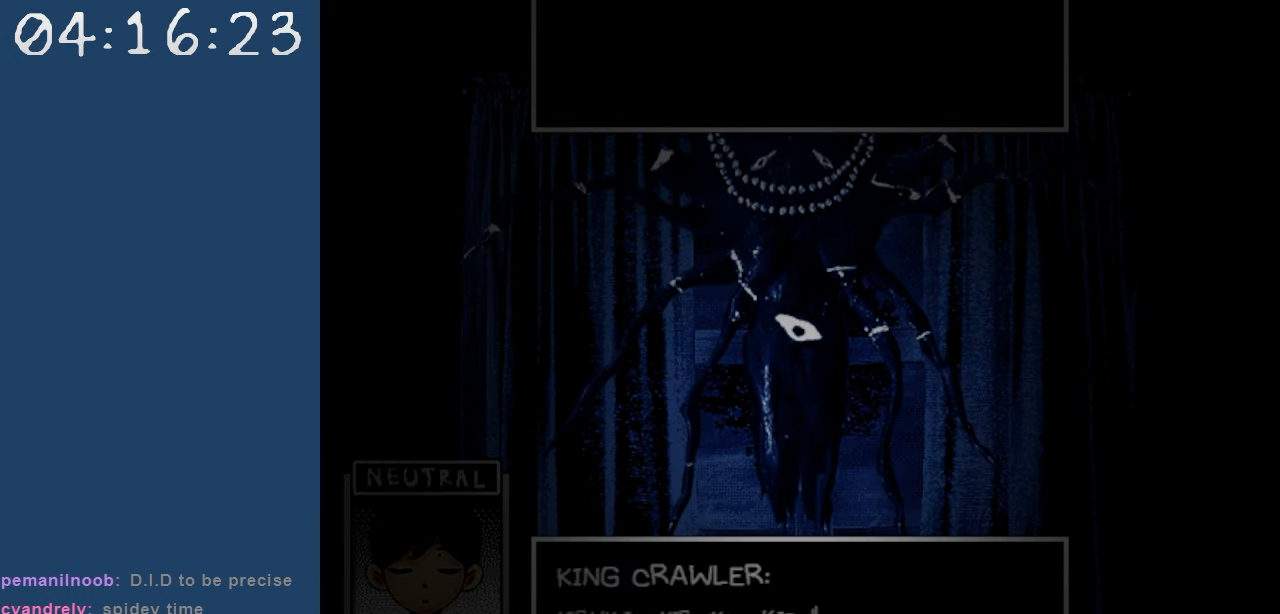
{"keys": ["z"], "events": [[484, "z", "down"]]}
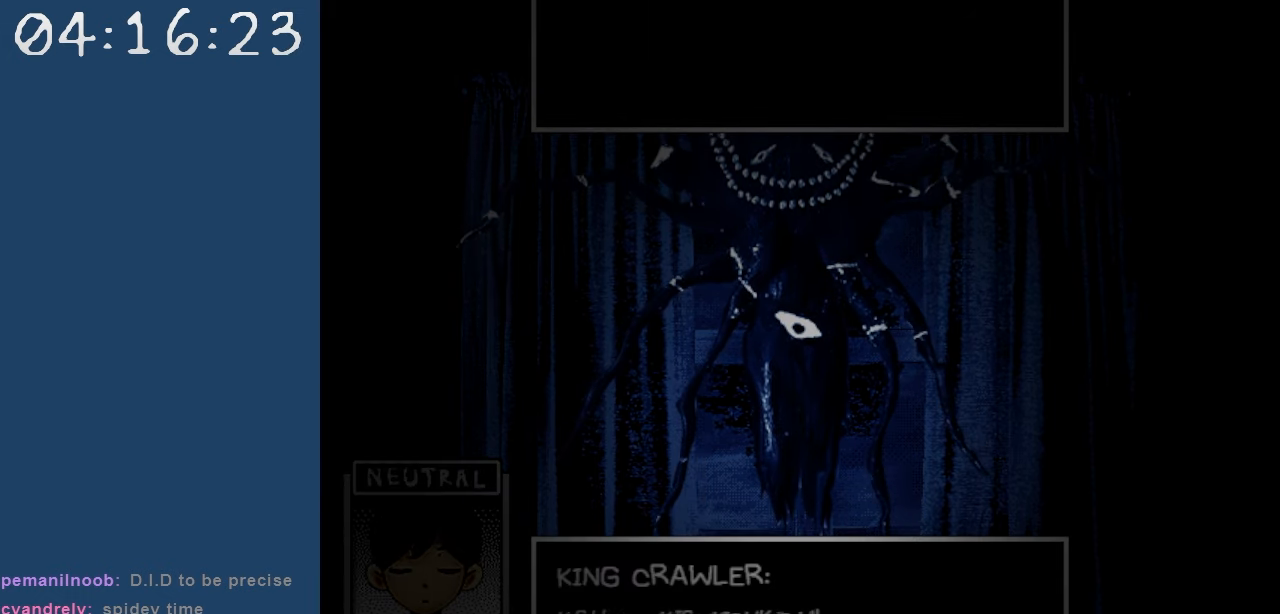
{"keys": [], "events": [[117, "z", "up"]]}
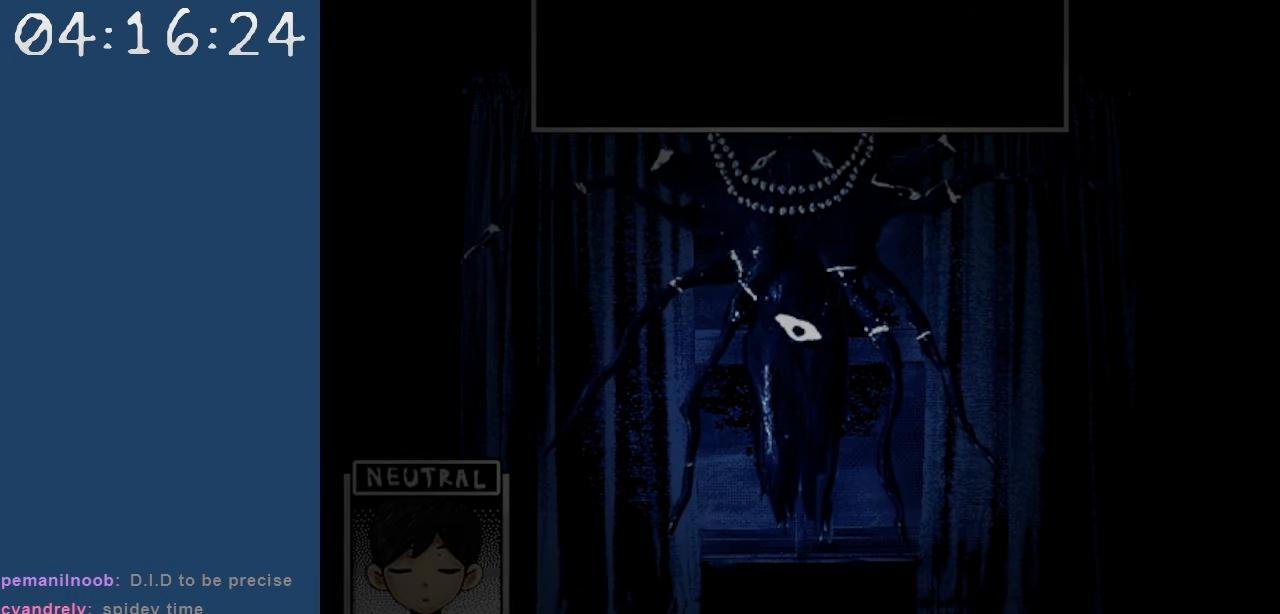
{"keys": [], "events": []}
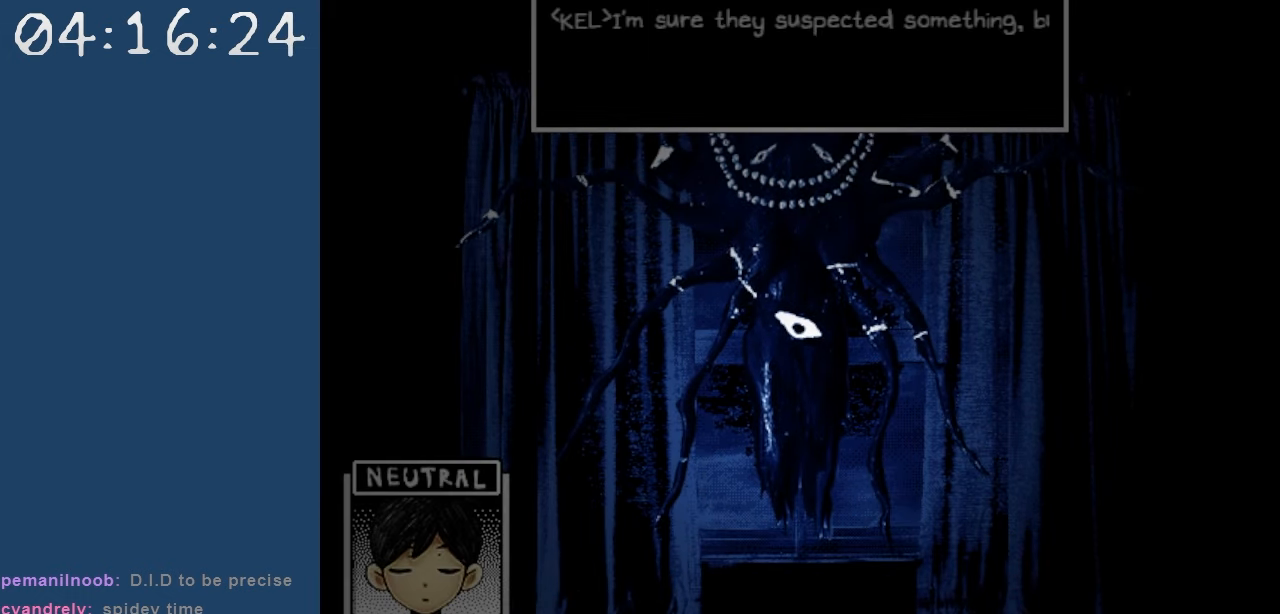
{"keys": ["z"], "events": [[50, "z", "down"]]}
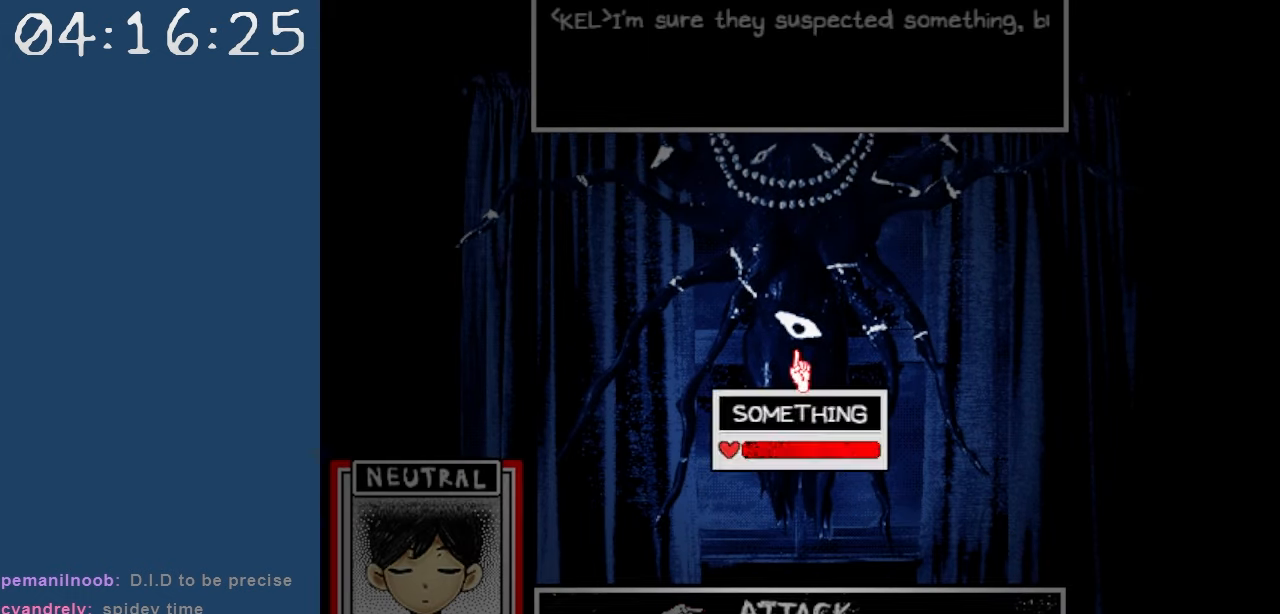
{"keys": [], "events": [[350, "z", "up"]]}
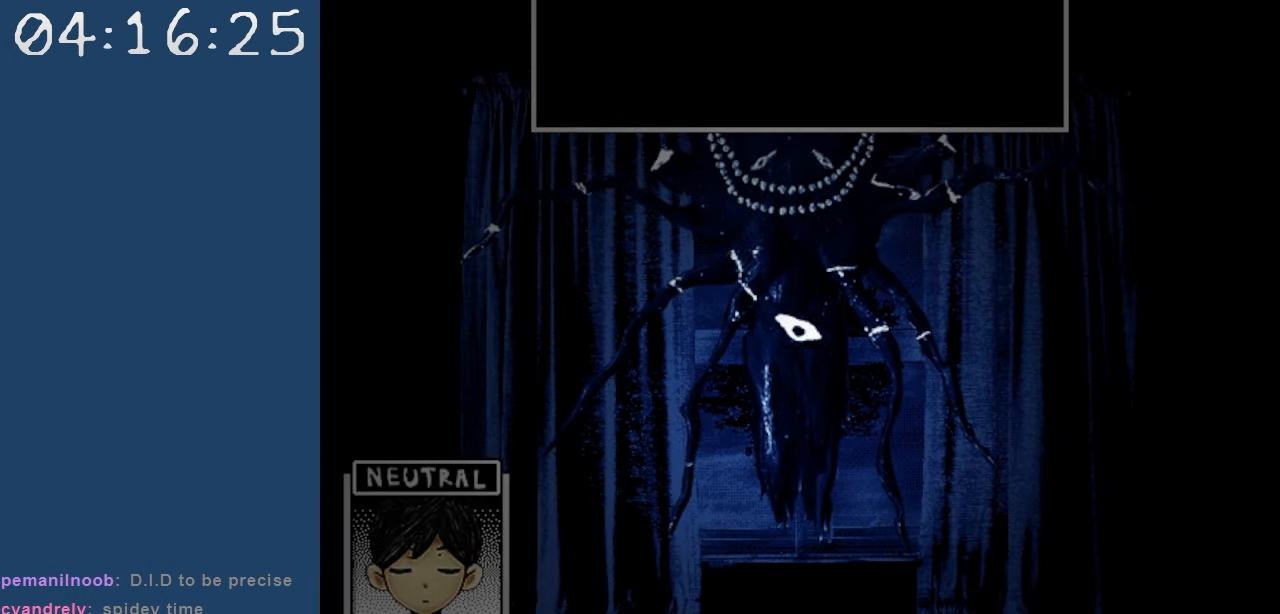
{"keys": [], "events": []}
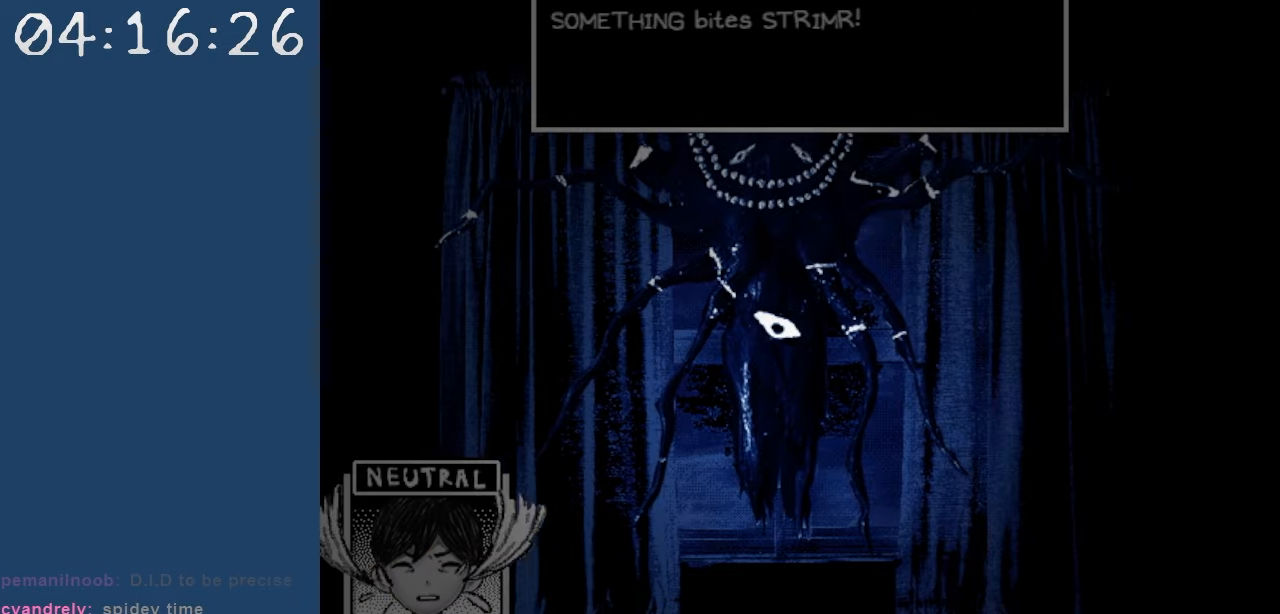
{"keys": [], "events": []}
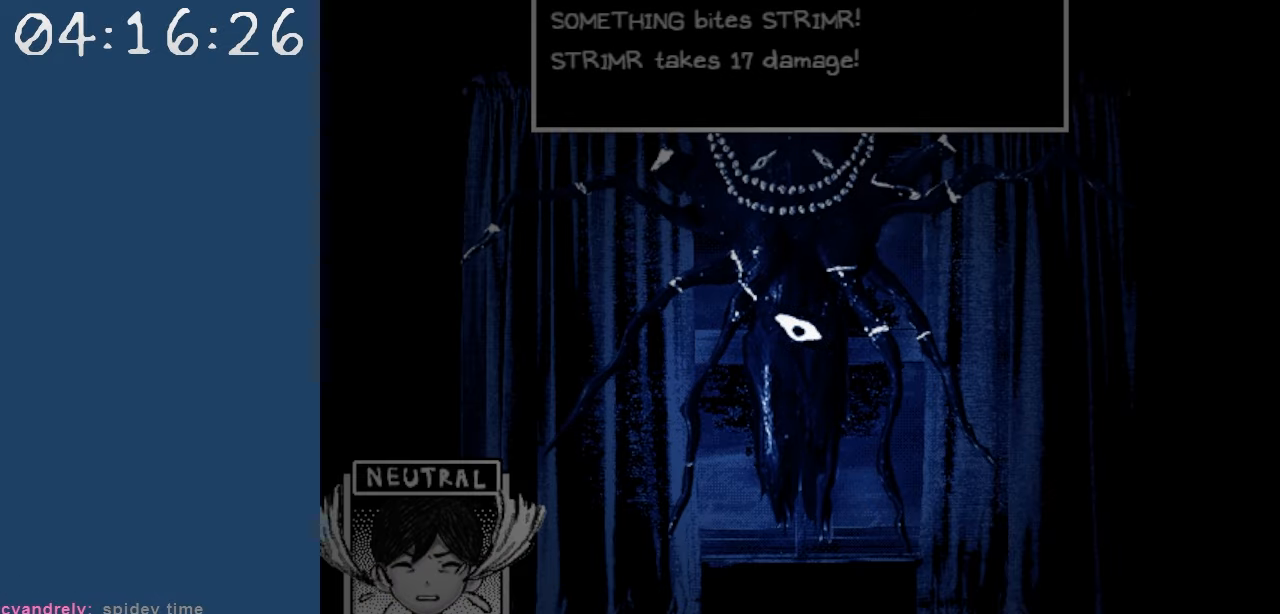
{"keys": [], "events": []}
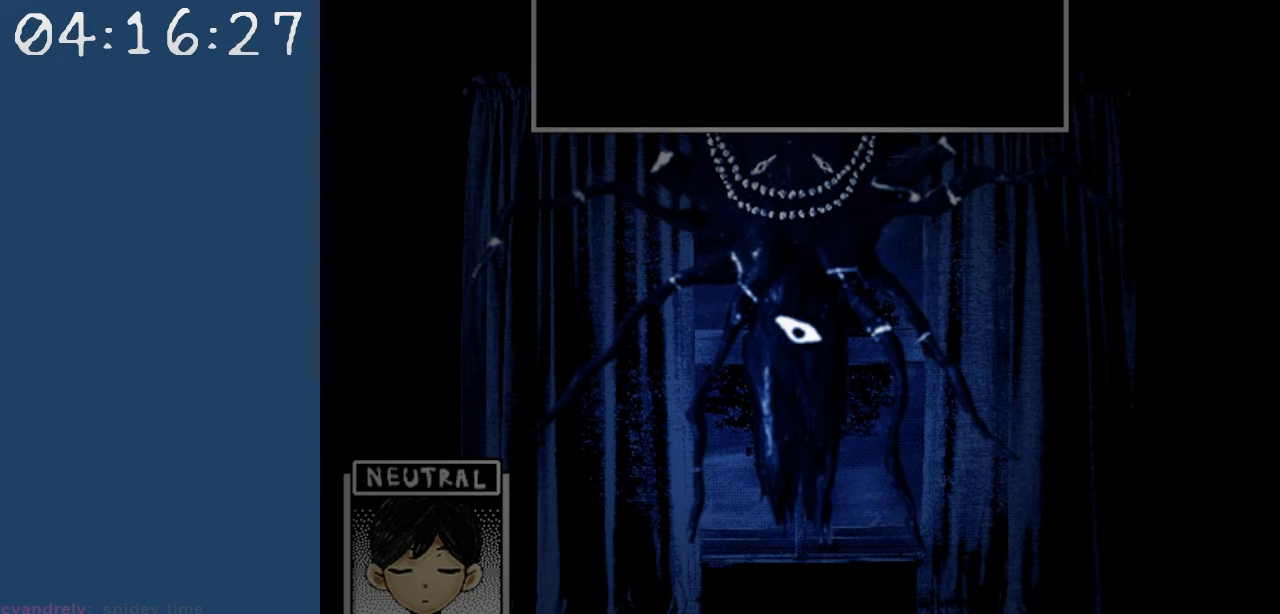
{"keys": [], "events": []}
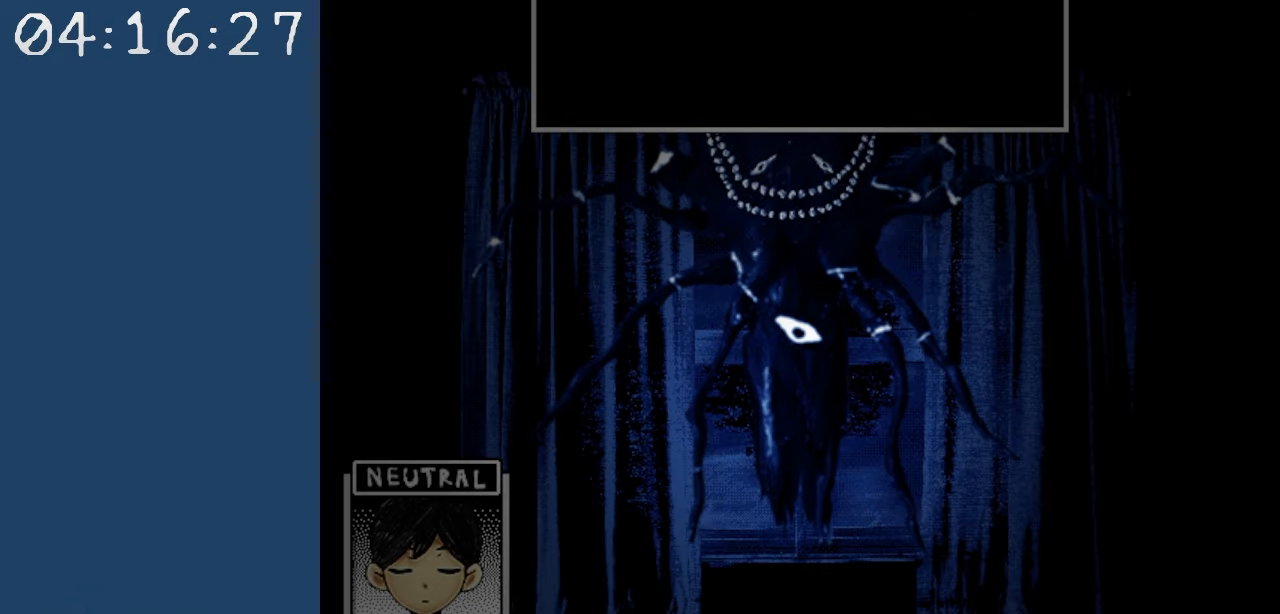
{"keys": [], "events": []}
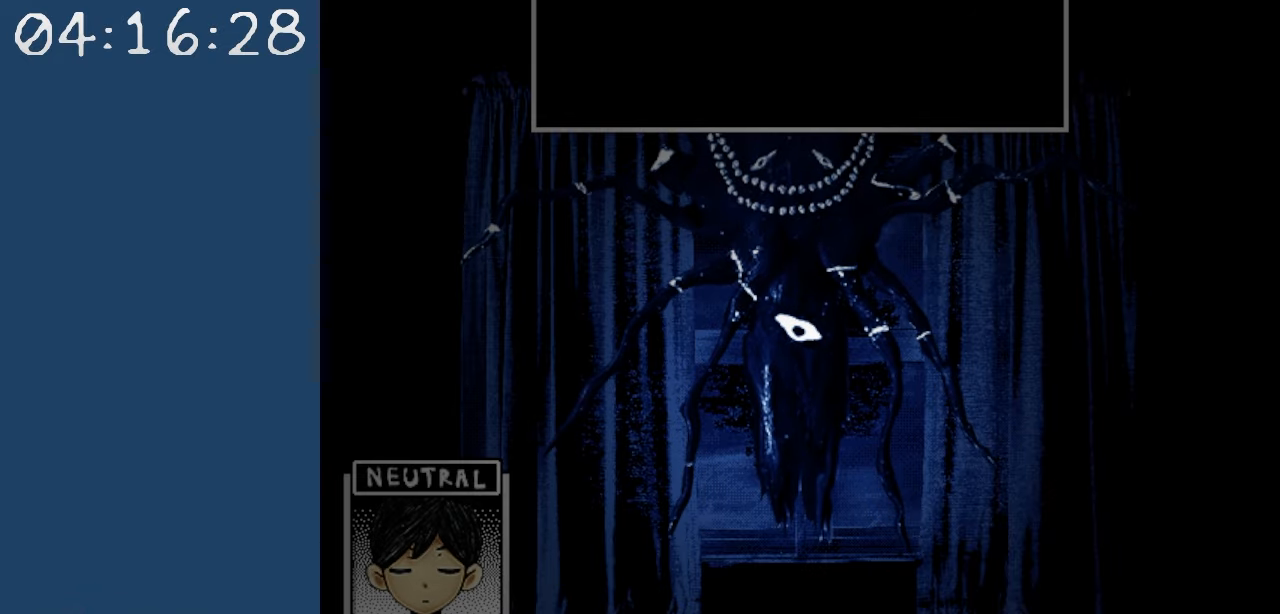
{"keys": [], "events": []}
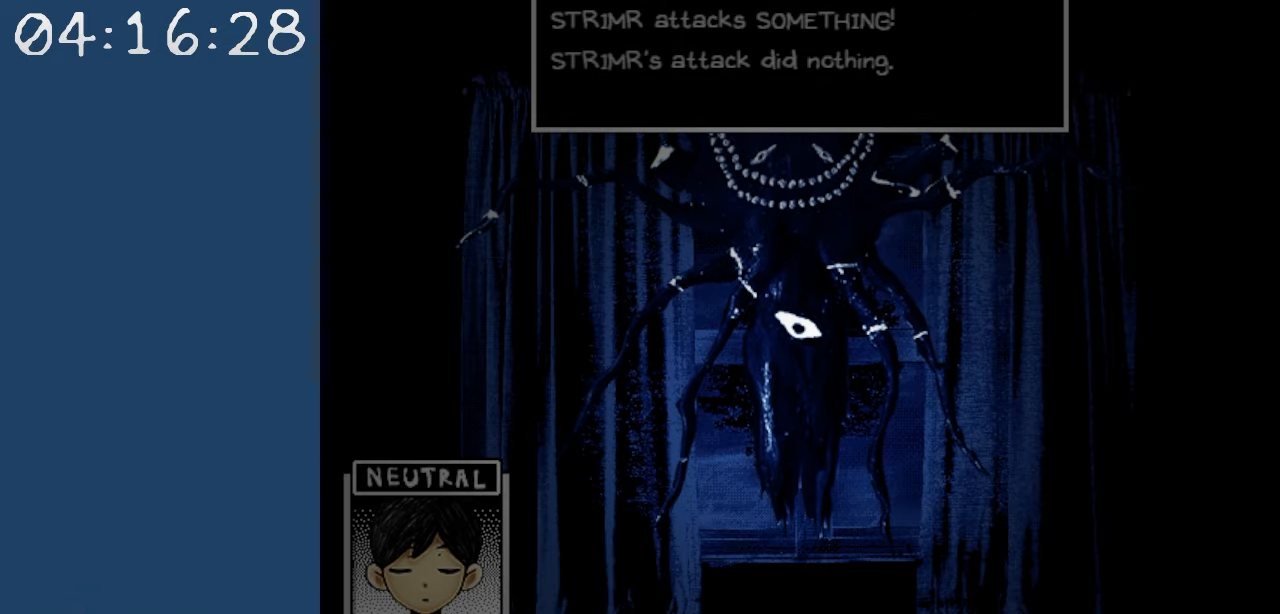
{"keys": [], "events": []}
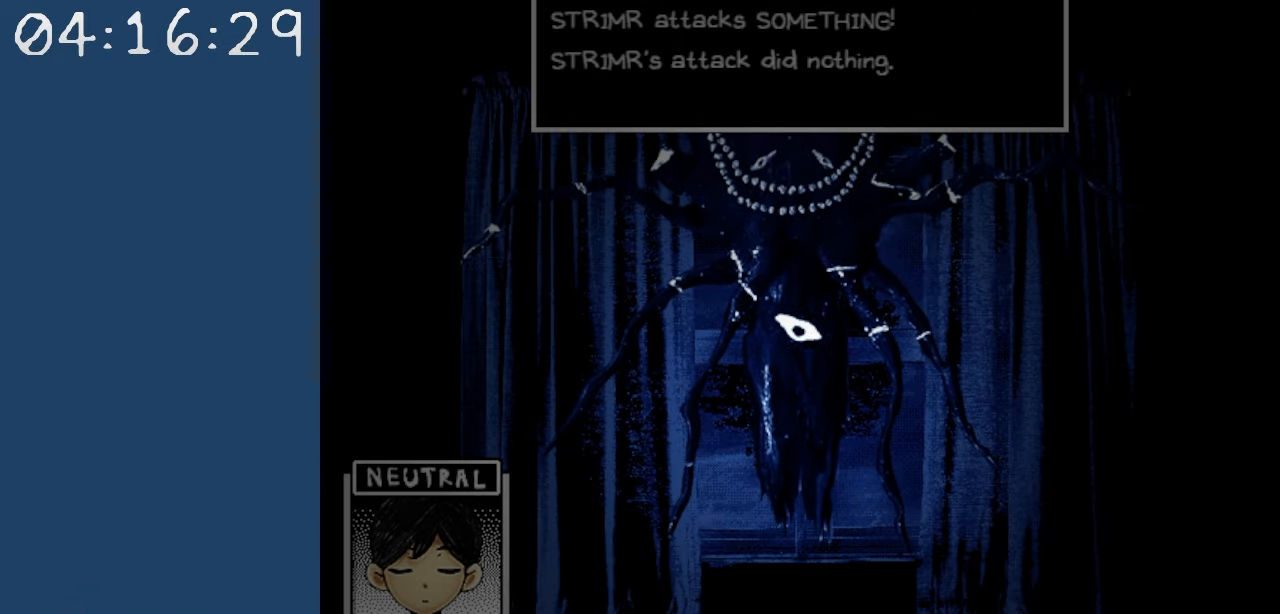
{"keys": [], "events": []}
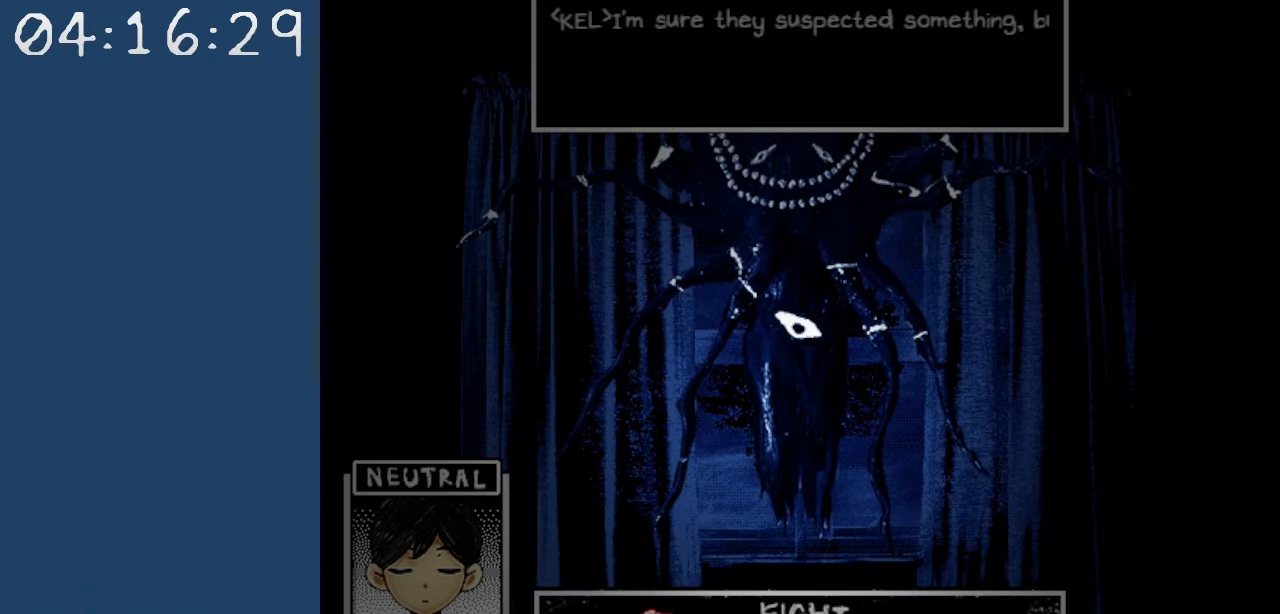
{"keys": [], "events": [[300, "z", "down"], [450, "z", "up"]]}
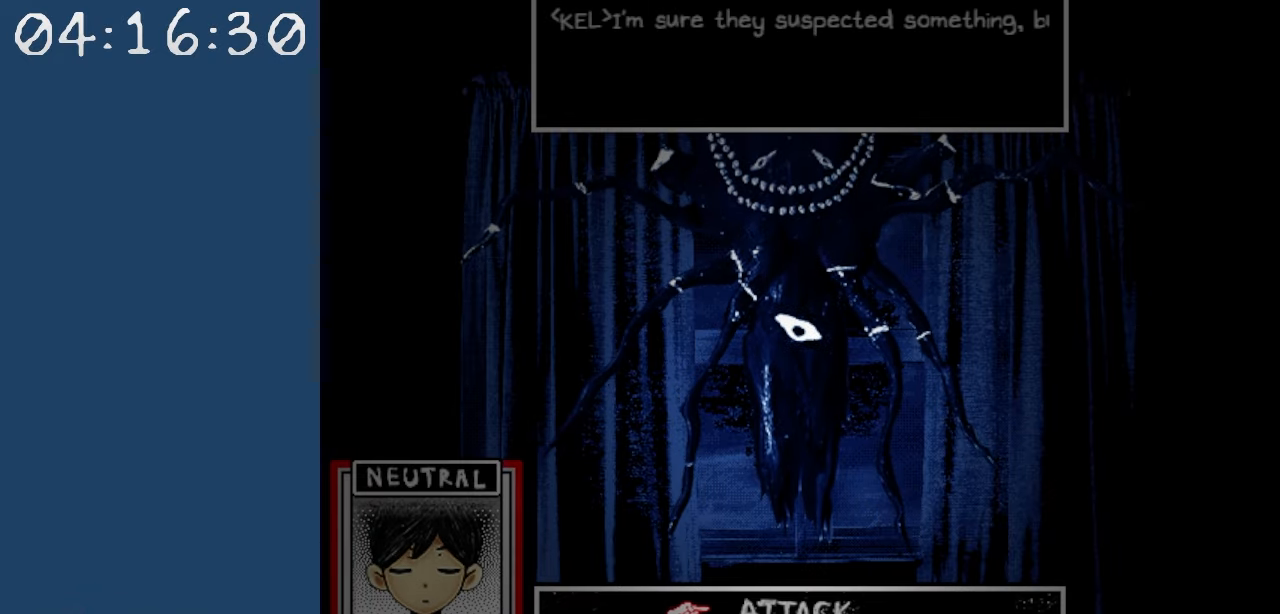
{"keys": [], "events": [[34, "z", "down"], [134, "z", "up"], [184, "z", "down"], [317, "z", "up"]]}